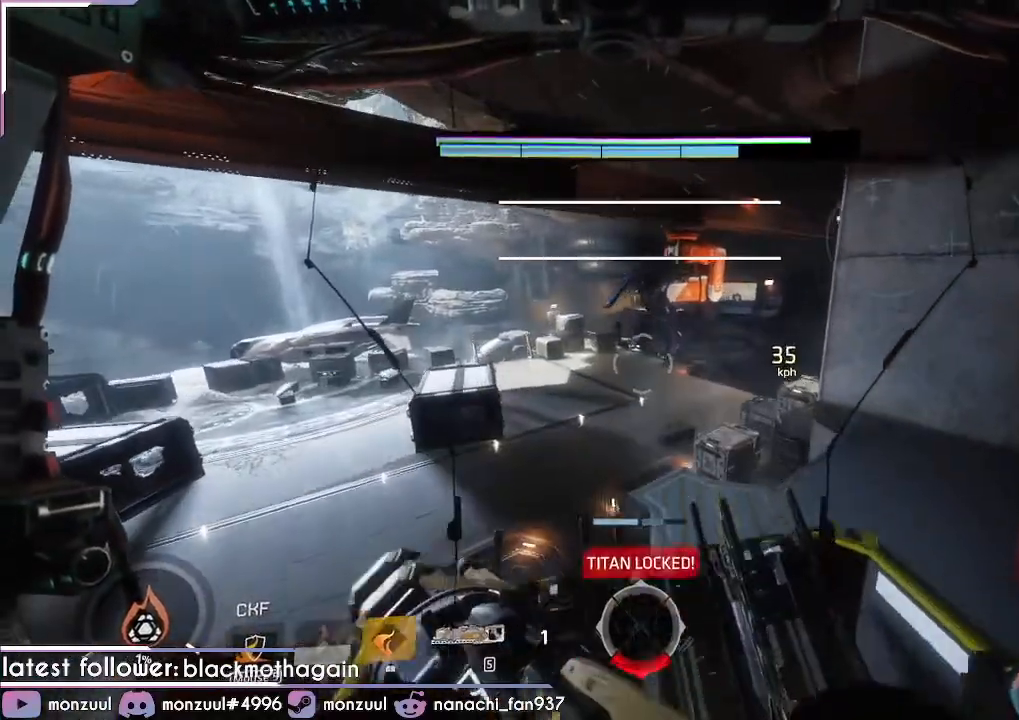
Gameplay with keyboard and mouse; each line is a JSON object with the keys and mouse buttons held at the frame after it. "events" lists presses ("down") and releases ("up") of "1", "2", "3", "4", "5", "a", "c", "caps_lock", "ctrl", "d", "e", "escape", "f", "g", "q", "r", "s", "shift", "space", "t", "tab", "v", "w", "x", "z", "mouse_left", "mouse_middle", "mouse_right", "mouse_mb5", "mouse_wheel_up" and "mouse_wheel_down" between this image and that frame as [ms after this image, input, new state], when the widget could be followed in between. "mouse_left", "mouse_middle", "mouse_right", "mouse_mb5", "mouse_wheel_up", "mouse_wheel_down" = the "left", "middle", "right", "mb5", "wheel_up", "wheel_down" buttons of the "mouse" list. No other keys are recorded. Mouse movement is not recorded. Not read: mouse_mb4.
{"keys": ["a", "d", "shift", "space", "w"], "mouse": [], "events": [[418, "space", "down"], [451, "shift", "down"]]}
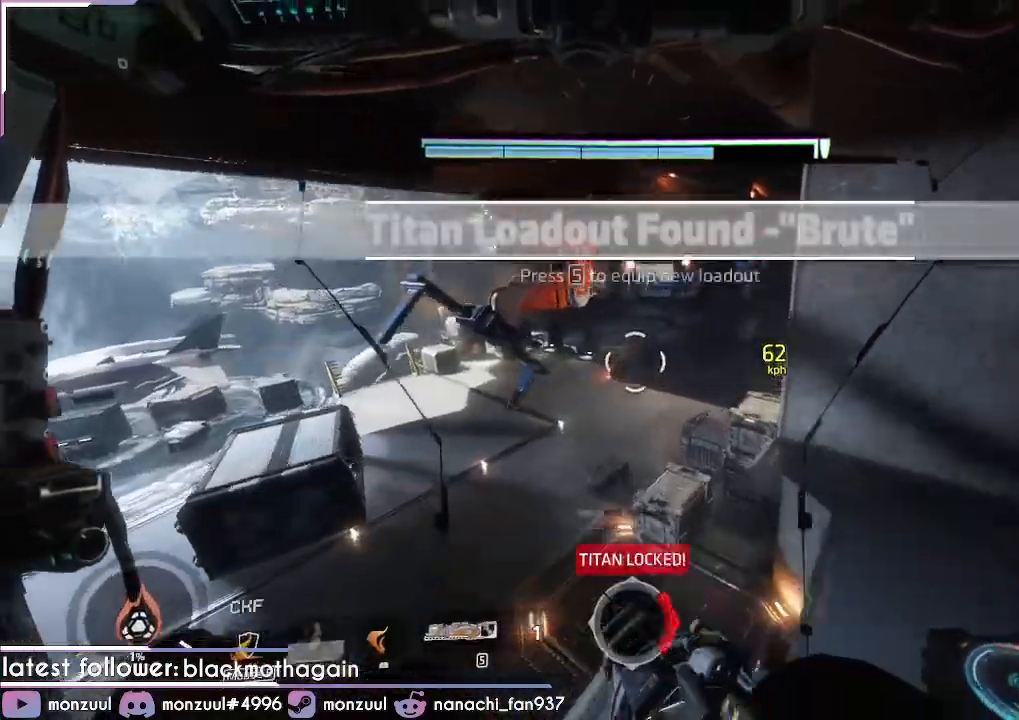
{"keys": ["a", "shift"], "mouse": []}
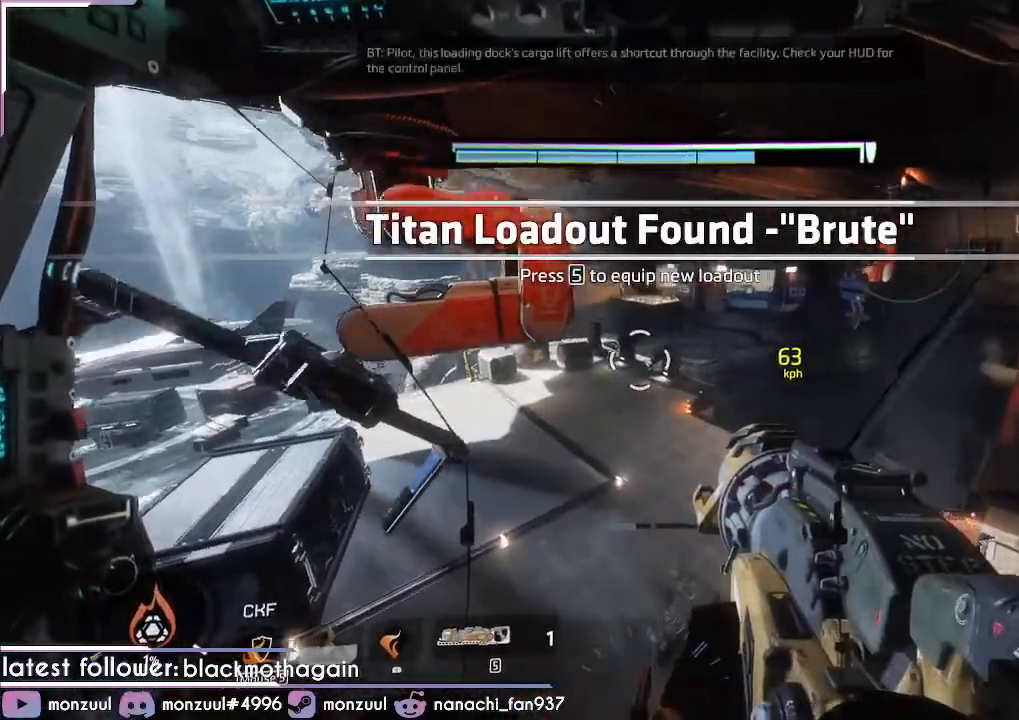
{"keys": ["a", "shift", "w"], "mouse": [], "events": [[351, "w", "down"]]}
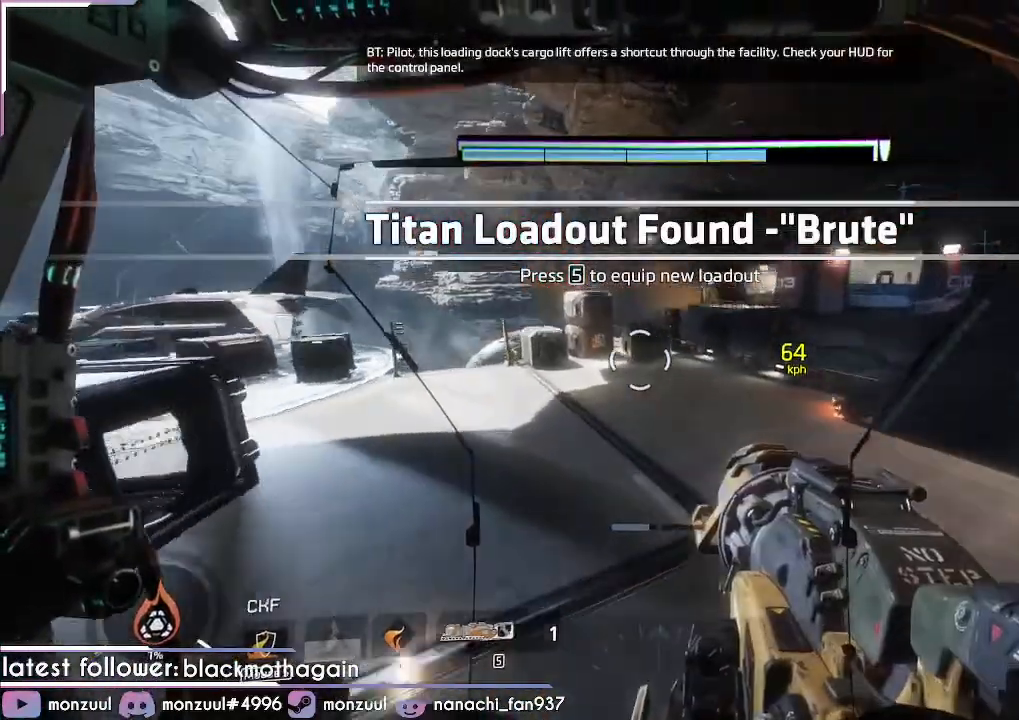
{"keys": ["w"], "mouse": [], "events": [[183, "a", "up"], [267, "shift", "up"]]}
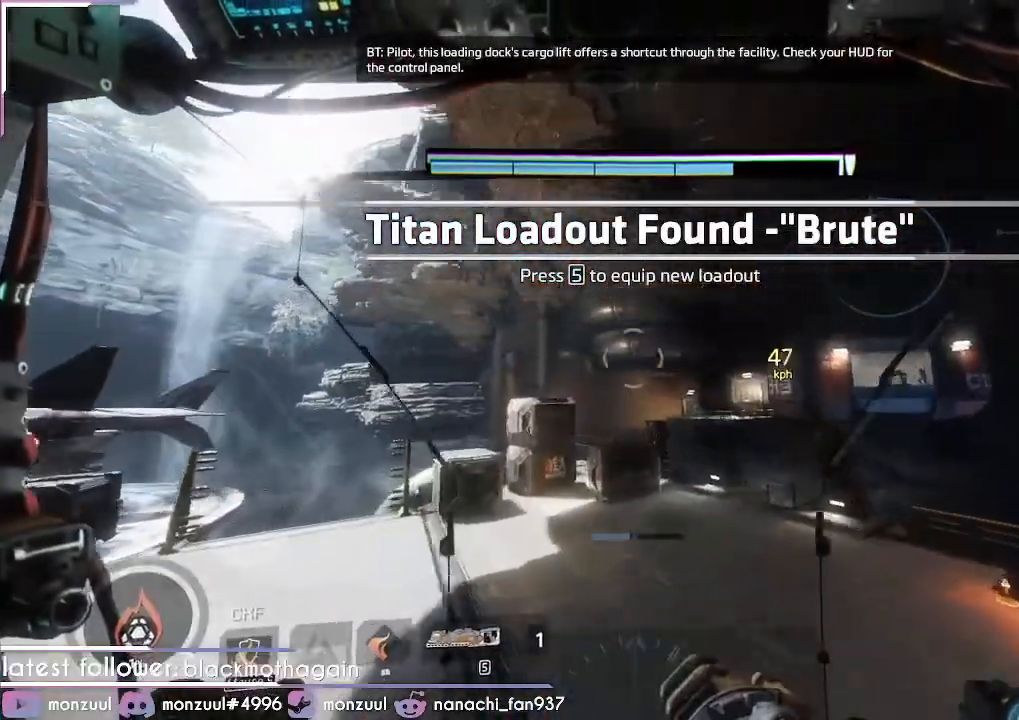
{"keys": ["w"], "mouse": [], "events": []}
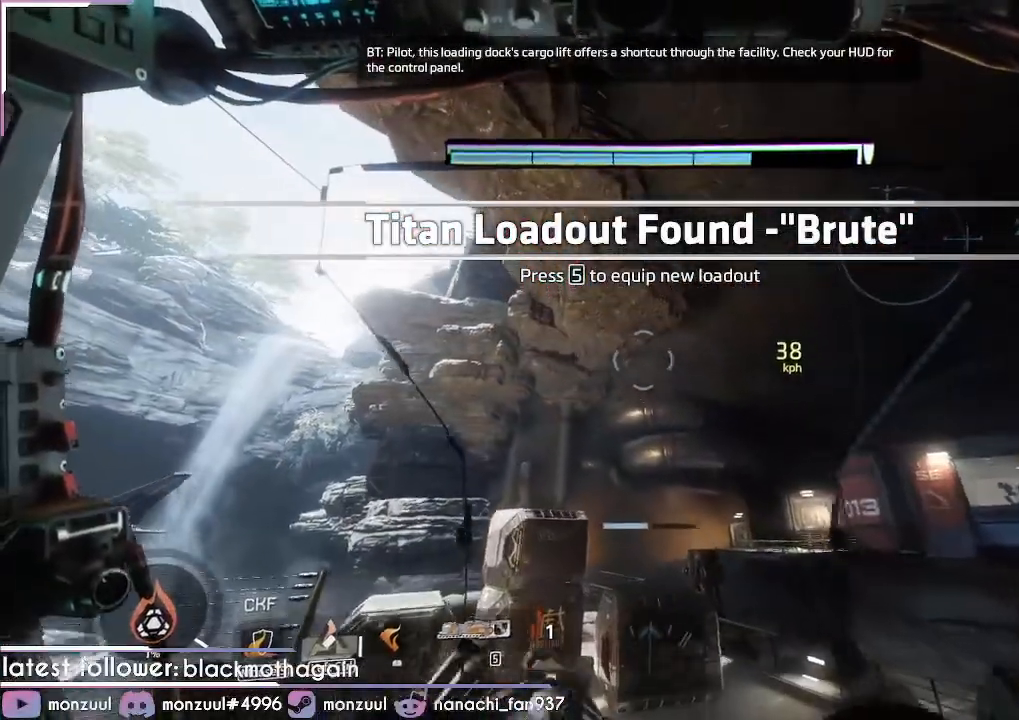
{"keys": ["e", "w"], "mouse": [], "events": [[200, "e", "down"]]}